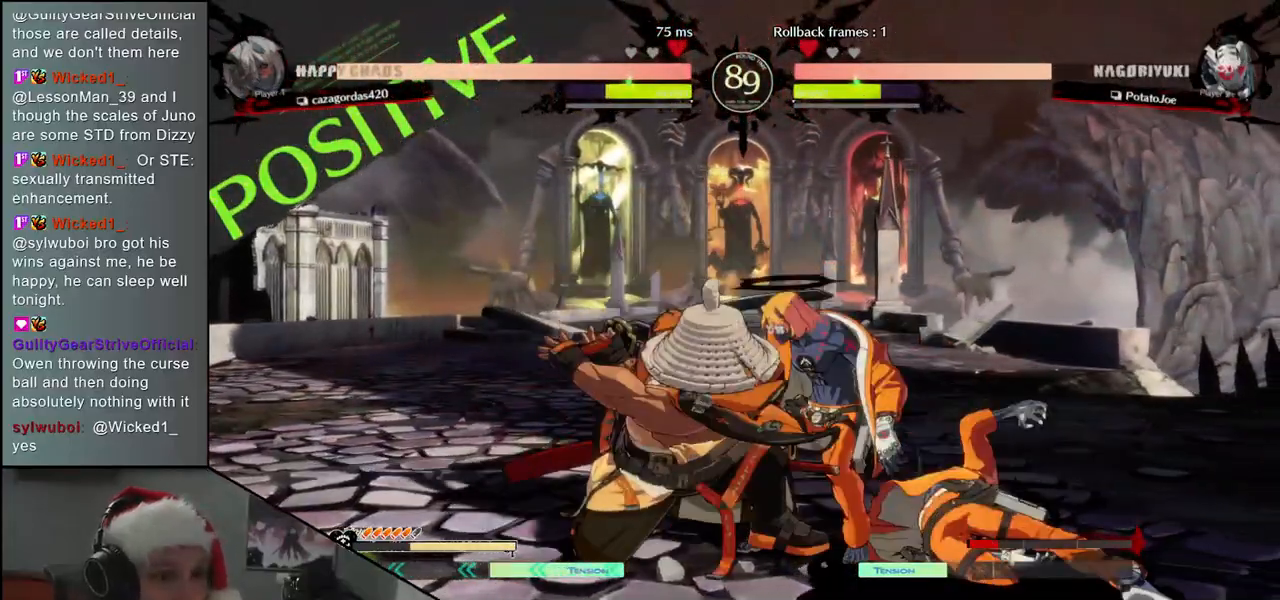
Gameplay with a controller (arcade stick); each line is a JSON object with the inputs held at the frame after it. "events" lists button and stick changes between this image and that frame as [ms after this image, input, new state], when the widget could be followed in between. Not read: L3 R3.
{"buttons": [], "left_stick": "left", "events": [[67, "TRIANGLE", "up"], [467, "left_stick", "left"]]}
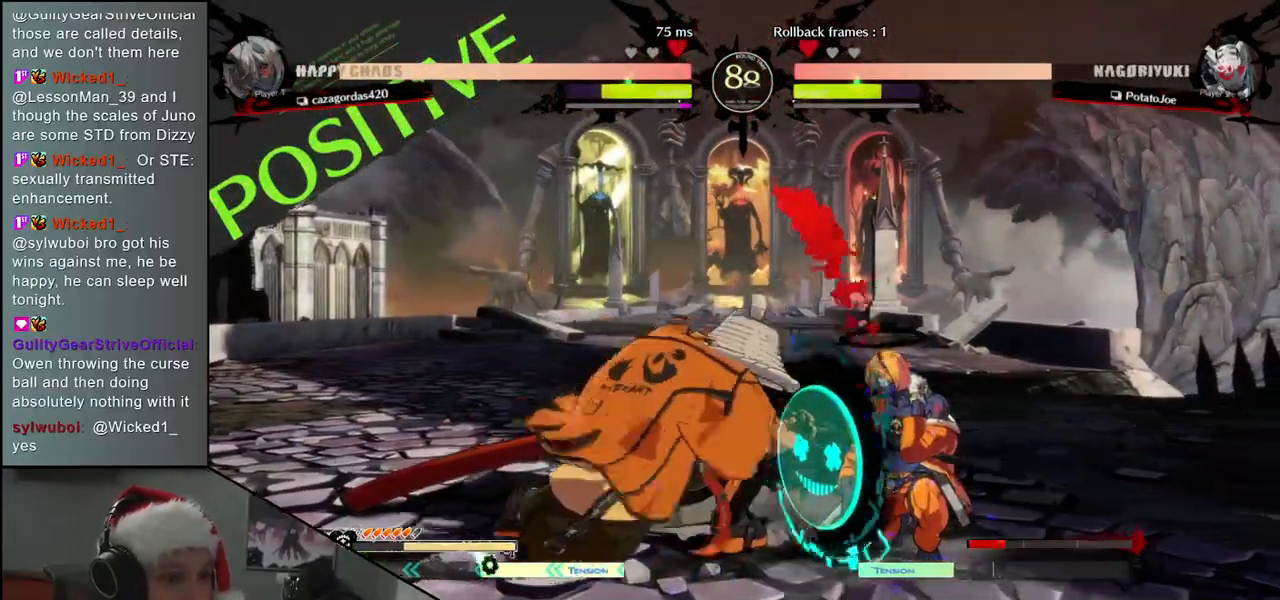
{"buttons": [], "left_stick": "left", "events": [[17, "SQUARE", "down"], [133, "SQUARE", "up"]]}
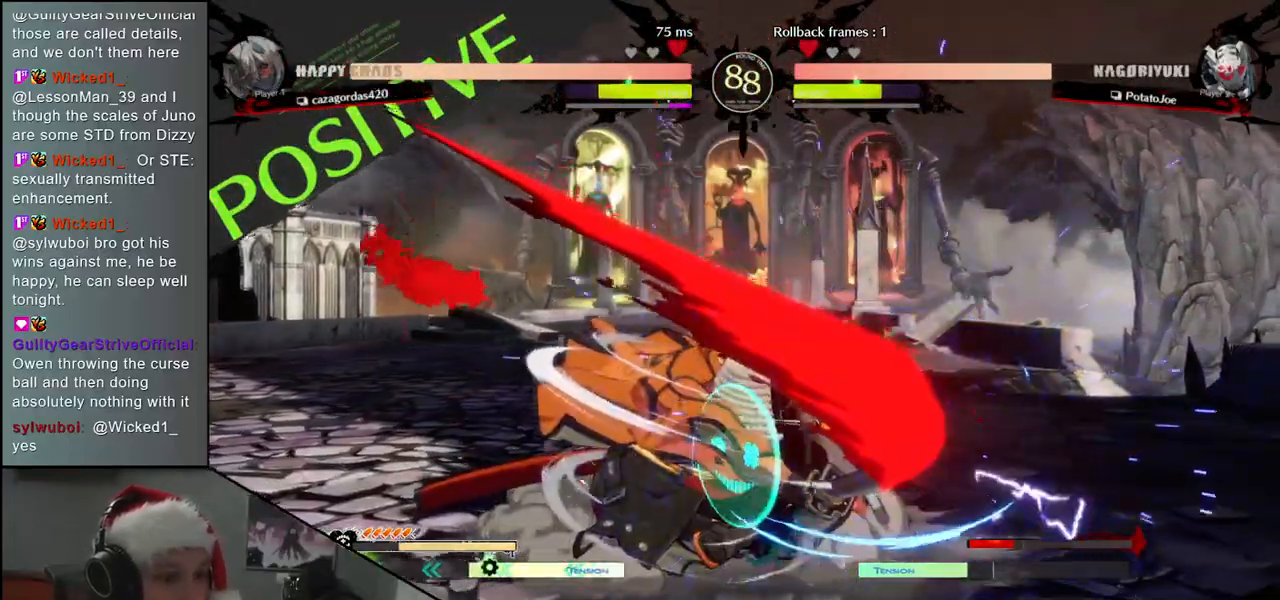
{"buttons": ["L2"], "left_stick": "down", "events": [[33, "left_stick", "down-right"], [317, "left_stick", "left"], [450, "left_stick", "down"], [467, "L2", "down"]]}
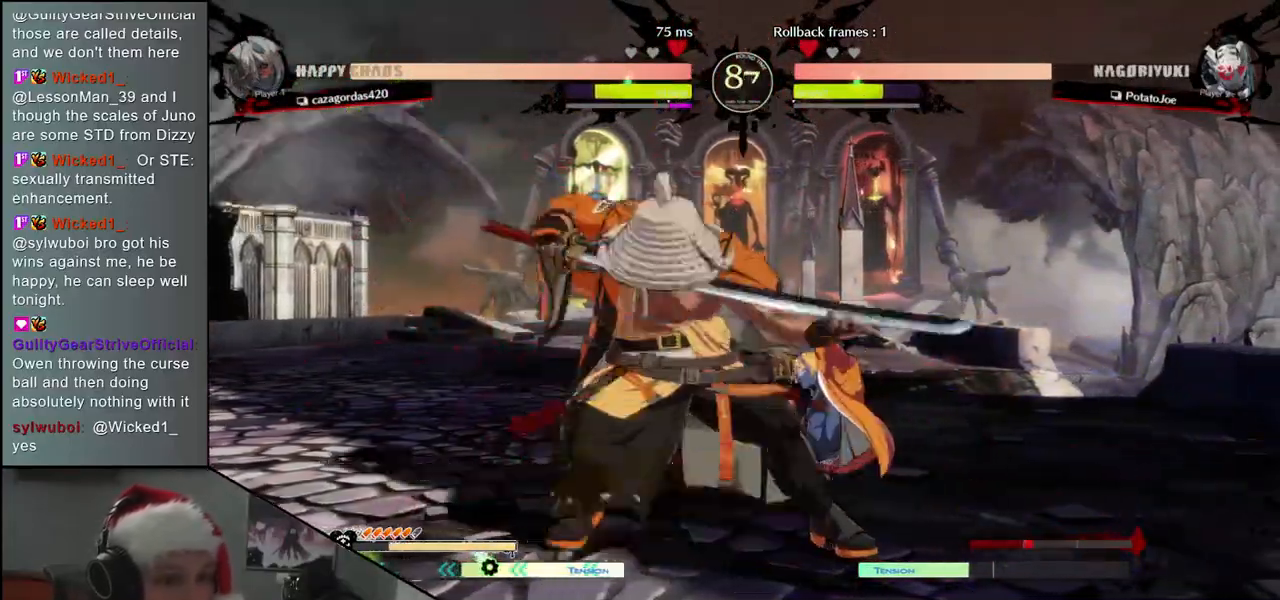
{"buttons": [], "left_stick": "left", "events": [[33, "left_stick", "right"], [83, "left_stick", "down"], [117, "L2", "up"], [217, "left_stick", "left"]]}
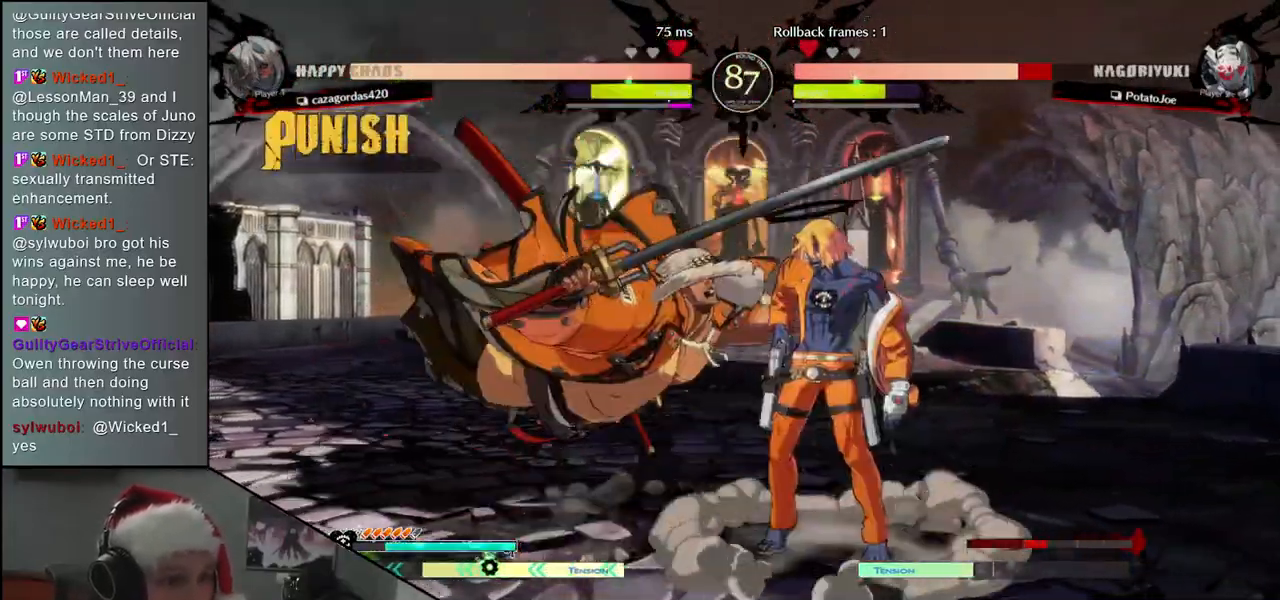
{"buttons": [], "left_stick": "left", "events": []}
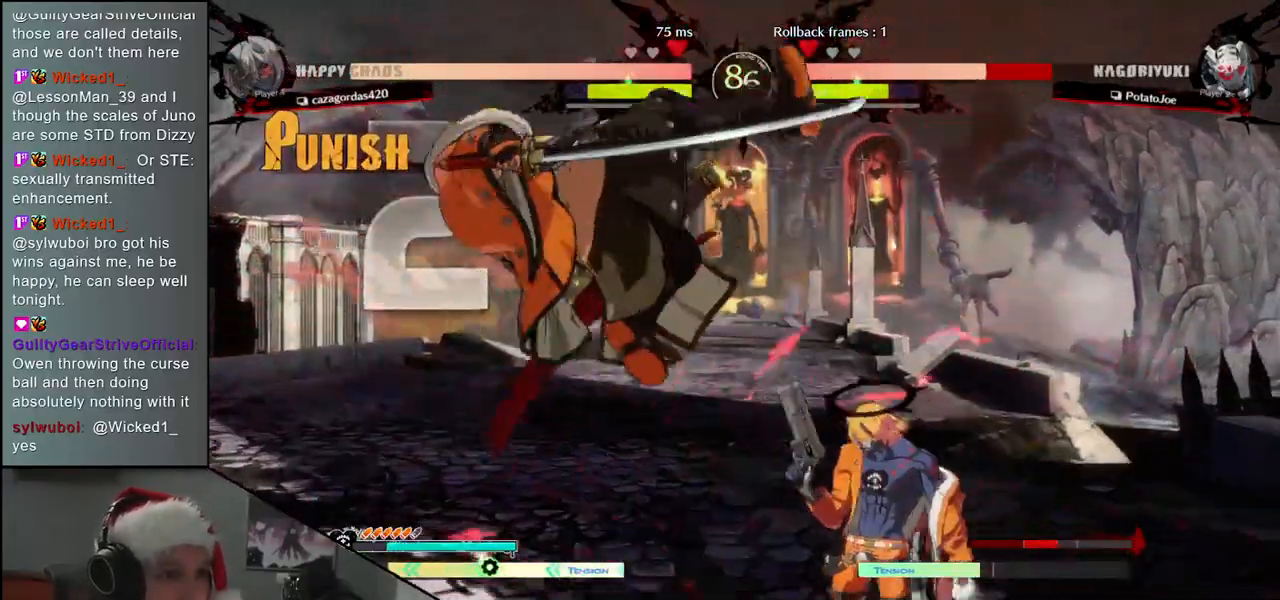
{"buttons": [], "left_stick": "left", "events": []}
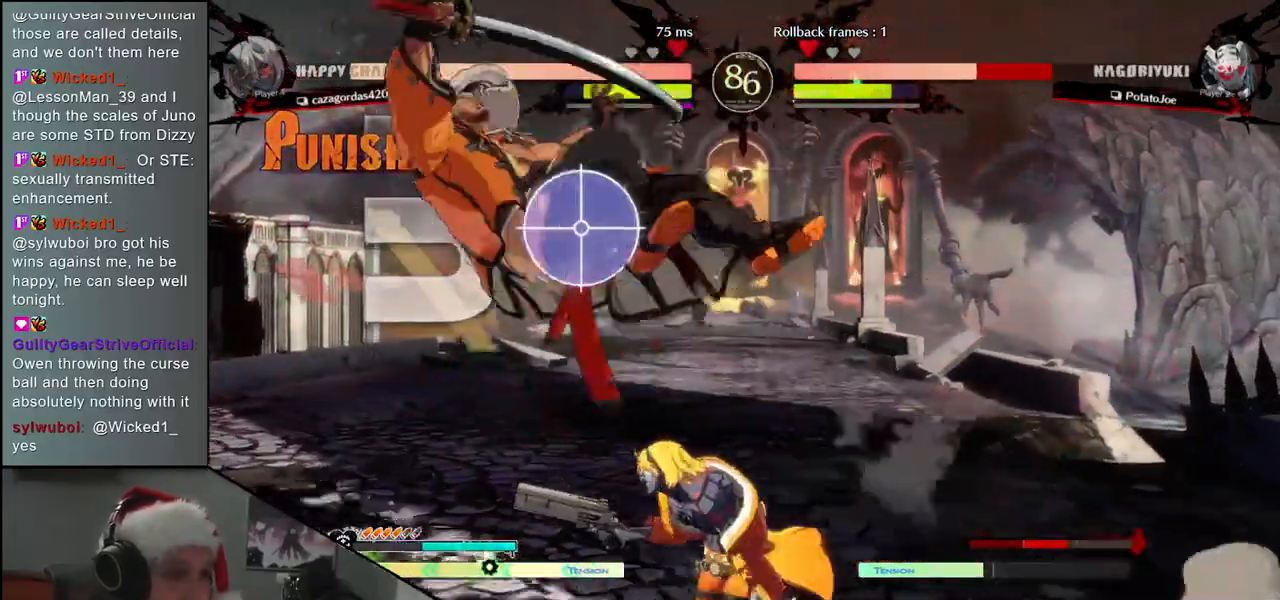
{"buttons": [], "left_stick": "left", "events": []}
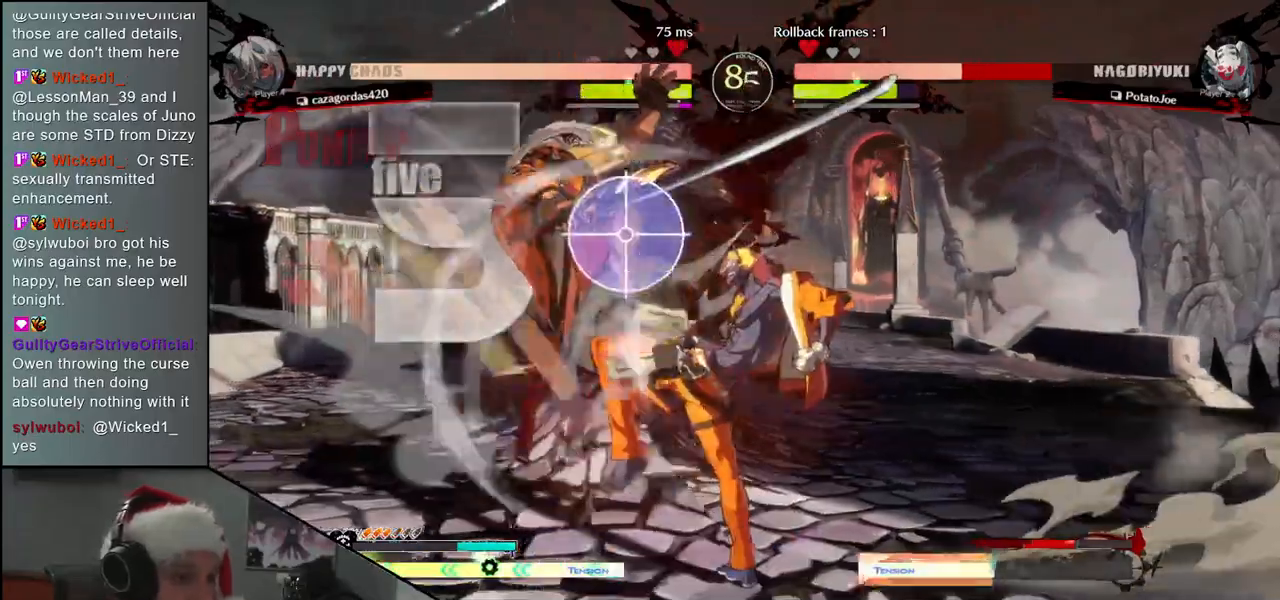
{"buttons": [], "left_stick": "down-left", "events": [[367, "left_stick", "down-left"]]}
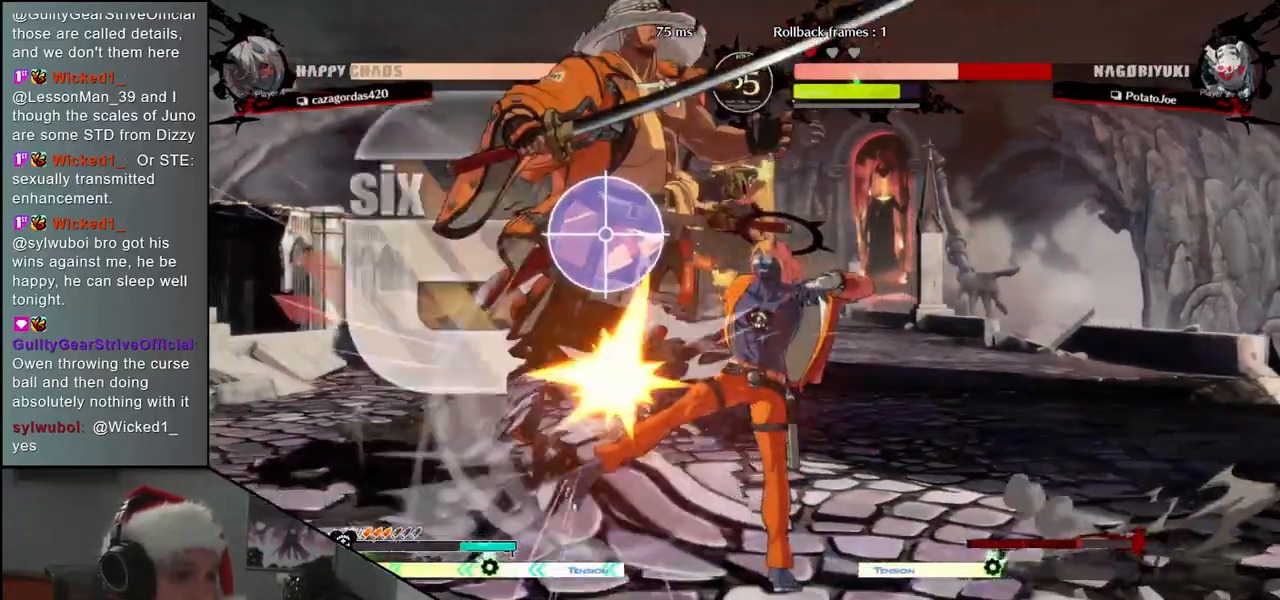
{"buttons": [], "left_stick": "left", "events": [[217, "left_stick", "left"]]}
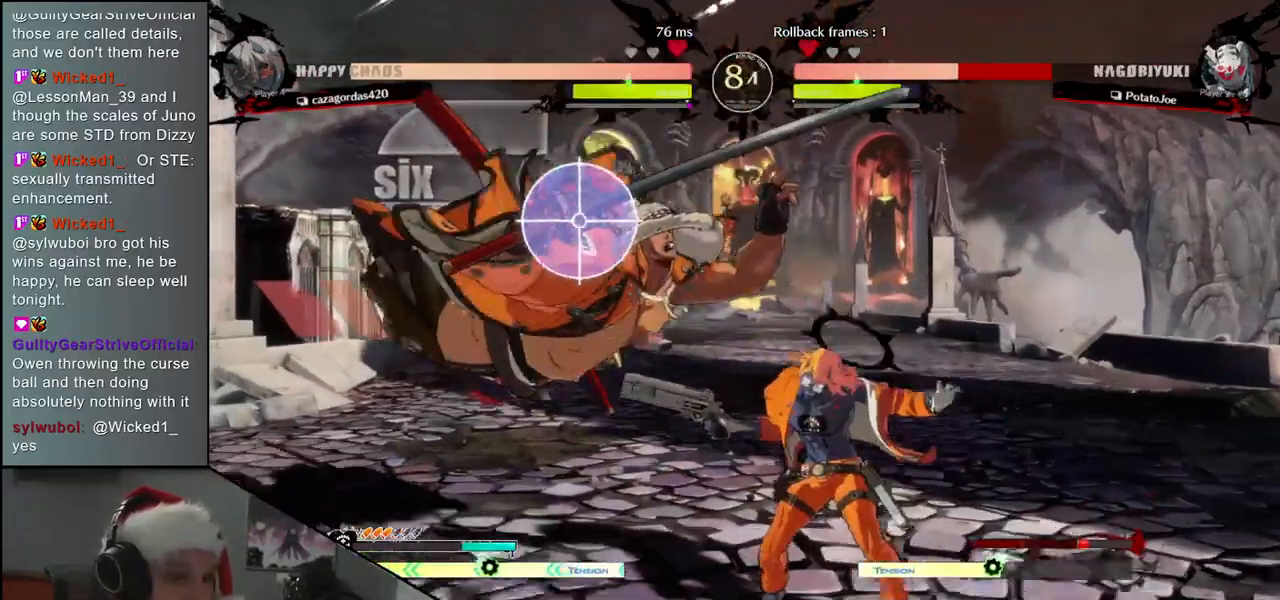
{"buttons": [], "left_stick": "down-left", "events": [[200, "left_stick", "down-left"]]}
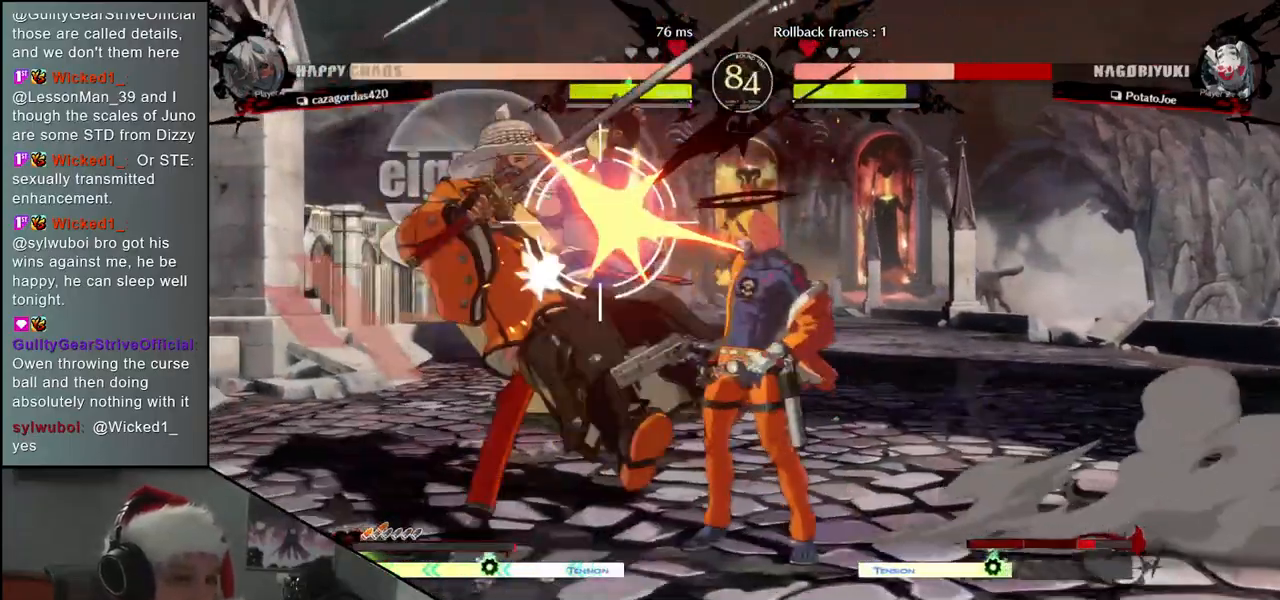
{"buttons": [], "left_stick": "down-left", "events": []}
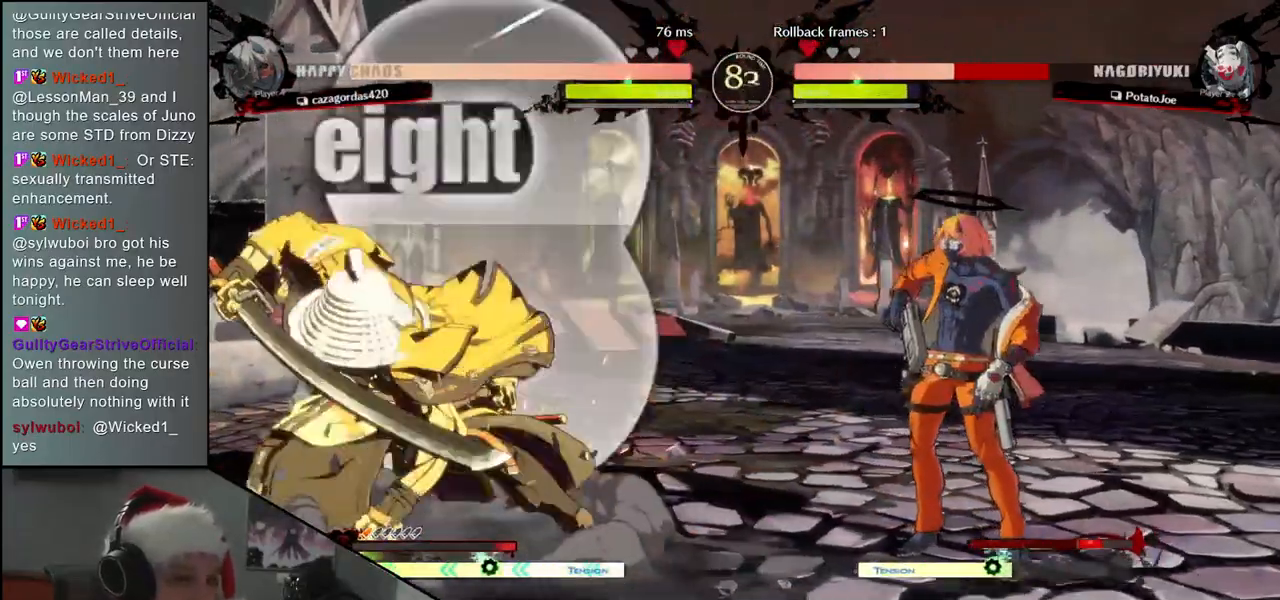
{"buttons": [], "left_stick": "left", "events": [[350, "left_stick", "left"]]}
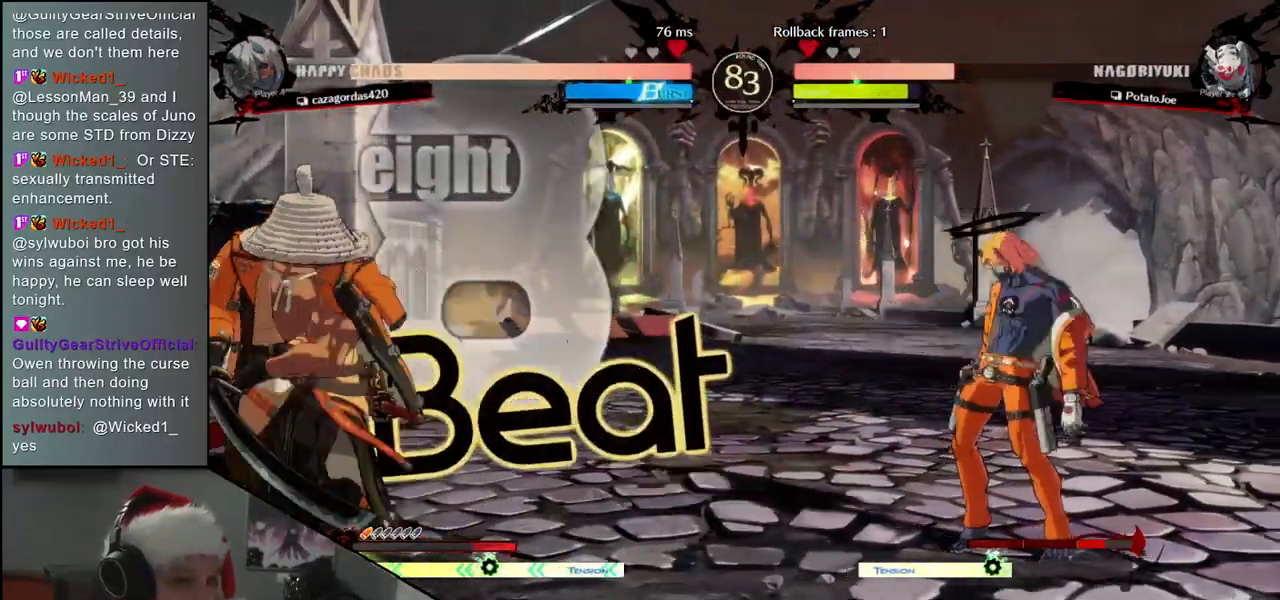
{"buttons": ["L1"], "left_stick": "right", "events": [[117, "left_stick", "right"], [133, "L1", "down"]]}
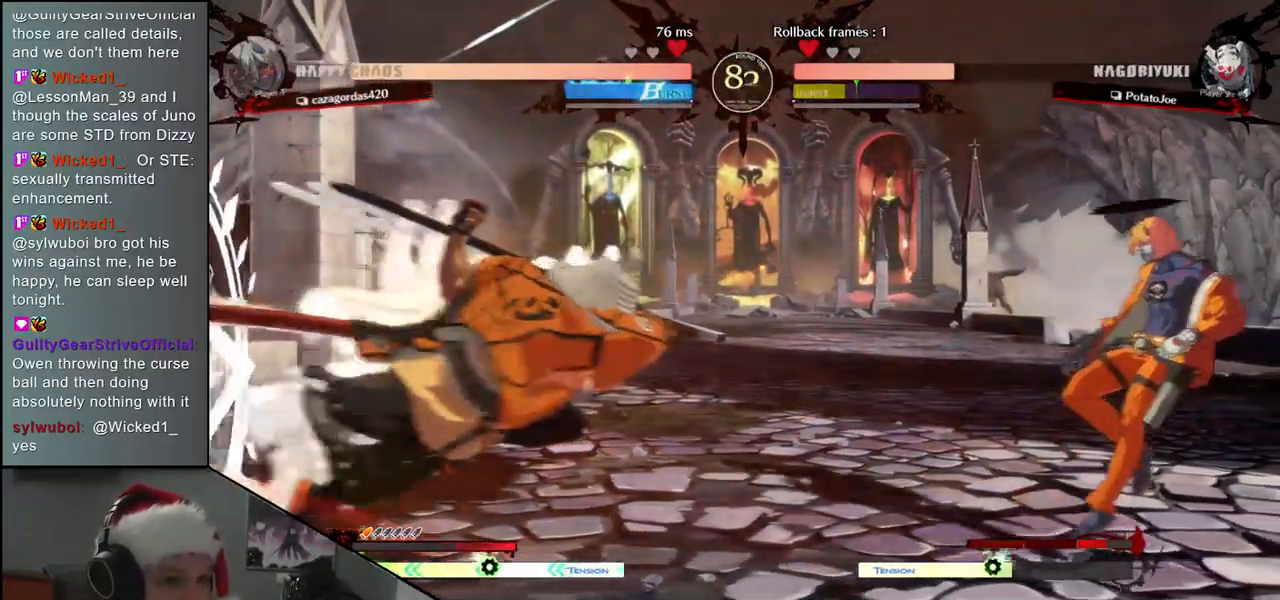
{"buttons": [], "left_stick": "down", "events": [[17, "L1", "up"], [250, "left_stick", "left"], [500, "left_stick", "down"]]}
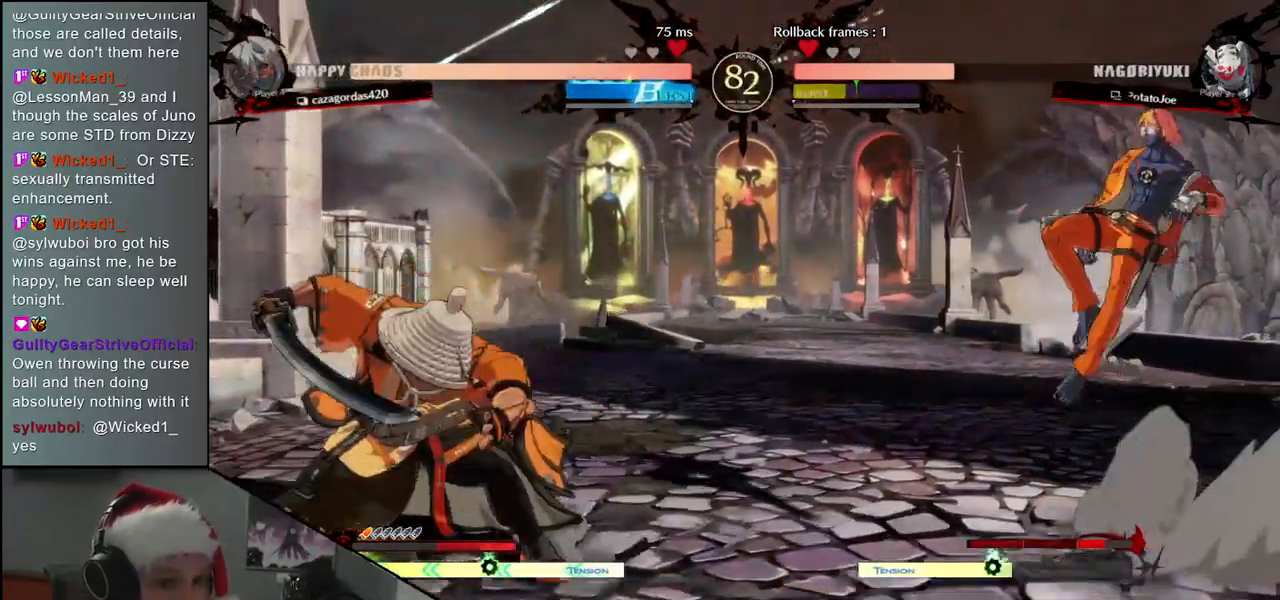
{"buttons": ["SQUARE"], "left_stick": "center", "events": [[67, "left_stick", "right"], [83, "L2", "down"], [167, "L2", "up"], [400, "left_stick", "down"], [450, "left_stick", "center"], [483, "SQUARE", "down"]]}
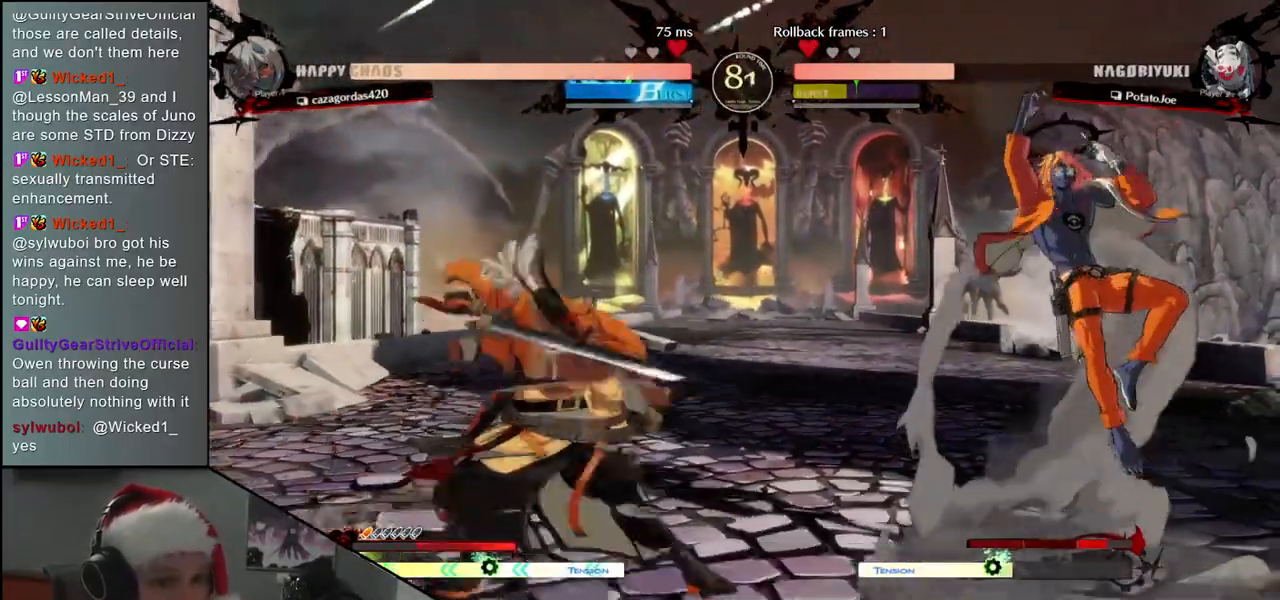
{"buttons": [], "left_stick": "center", "events": [[50, "left_stick", "down"], [83, "SQUARE", "up"], [167, "SQUARE", "down"], [250, "SQUARE", "up"], [383, "left_stick", "center"]]}
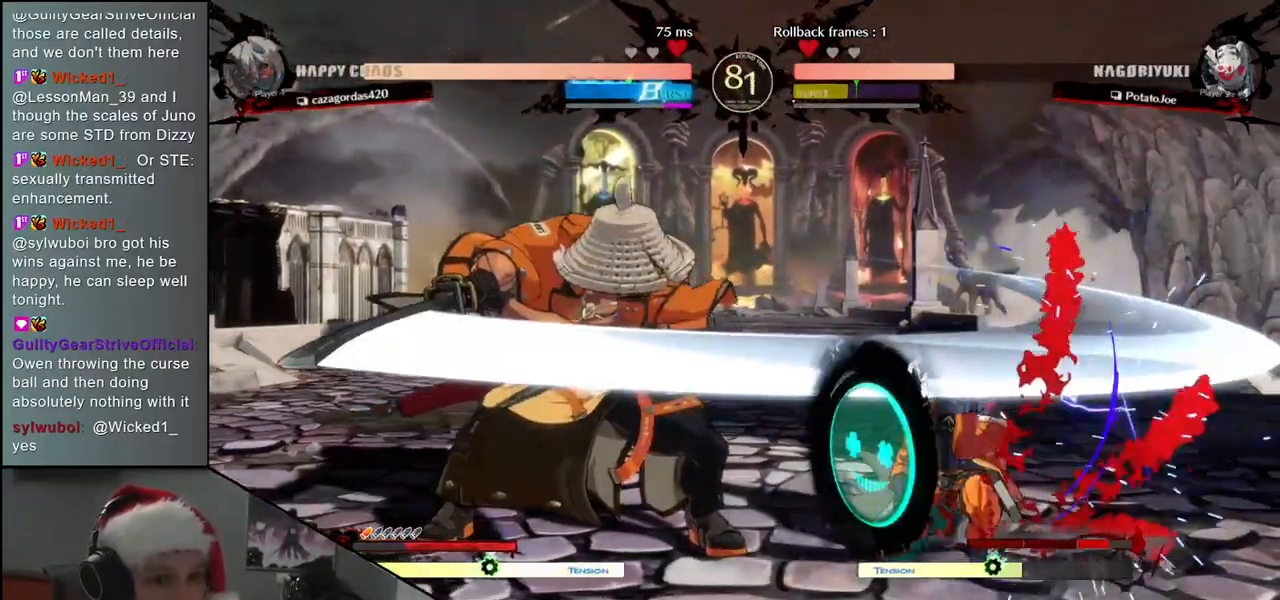
{"buttons": [], "left_stick": "right", "events": [[250, "left_stick", "down-left"], [500, "left_stick", "right"]]}
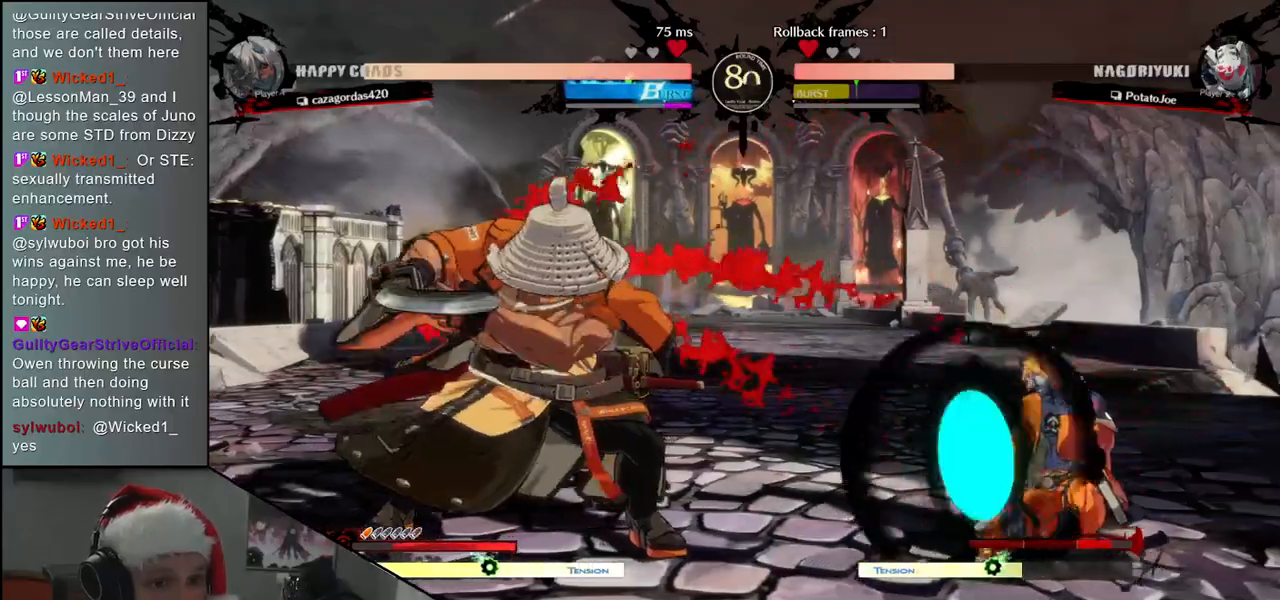
{"buttons": [], "left_stick": "center", "events": [[33, "L2", "down"], [100, "L2", "up"], [100, "left_stick", "center"], [267, "SQUARE", "down"], [333, "SQUARE", "up"], [417, "SQUARE", "down"], [483, "SQUARE", "up"]]}
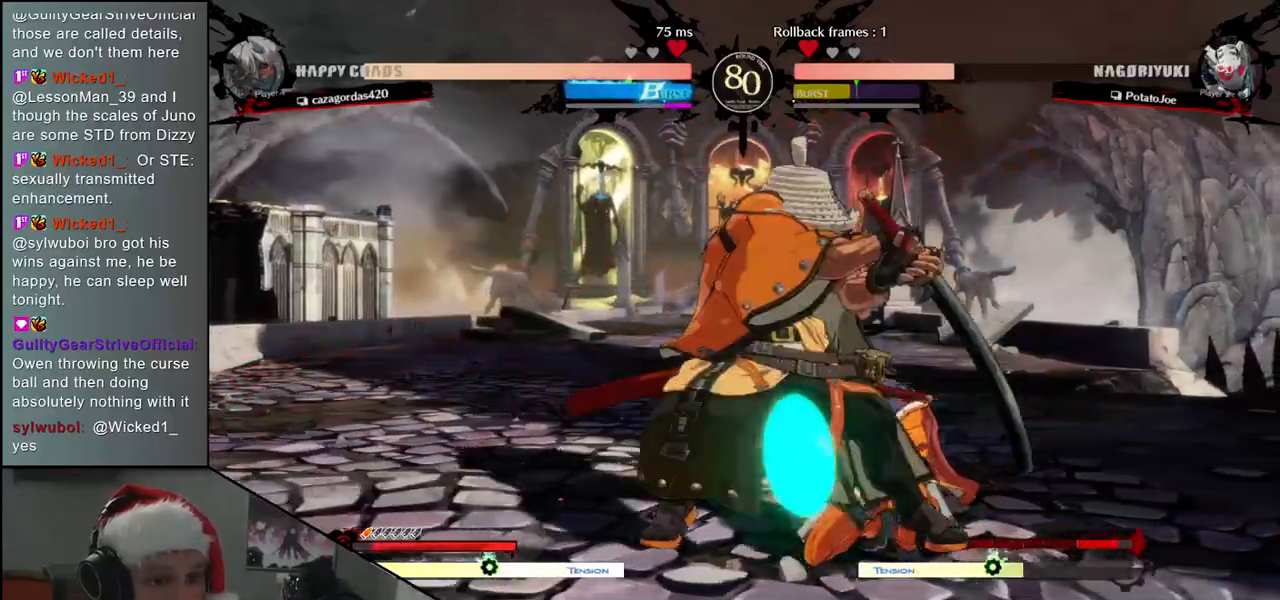
{"buttons": [], "left_stick": "right", "events": [[50, "SQUARE", "down"], [150, "SQUARE", "up"], [333, "left_stick", "left"], [467, "left_stick", "right"]]}
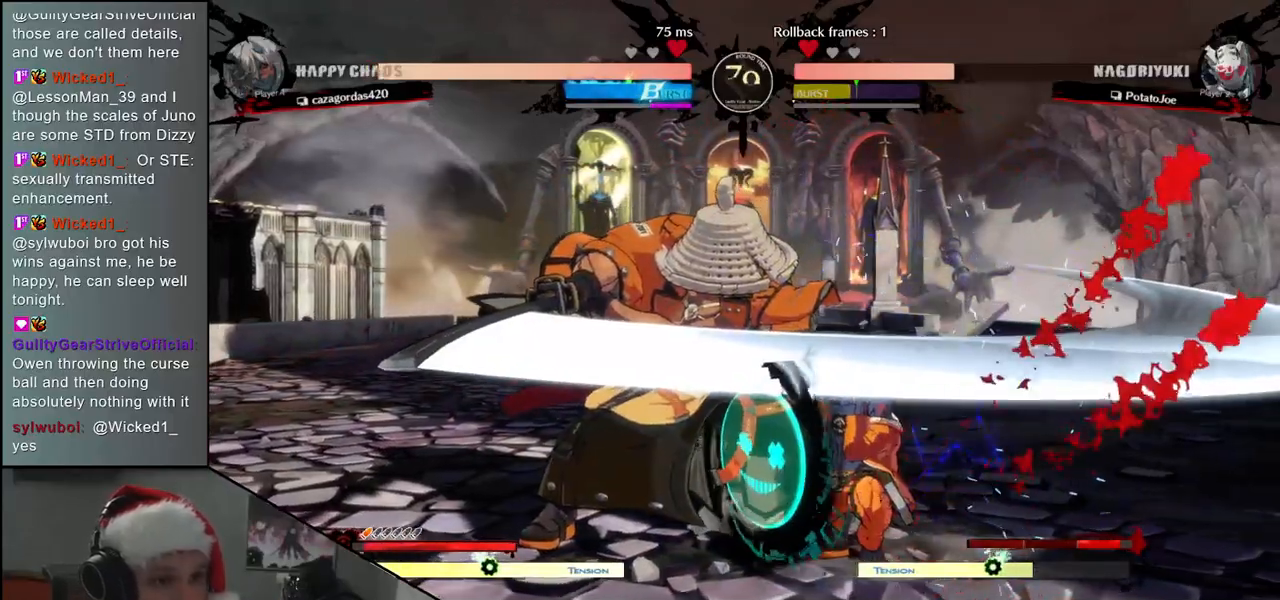
{"buttons": [], "left_stick": "right", "events": [[50, "left_stick", "down"], [250, "left_stick", "right"], [400, "left_stick", "down"], [417, "R1", "down"], [467, "left_stick", "right"], [500, "R1", "up"]]}
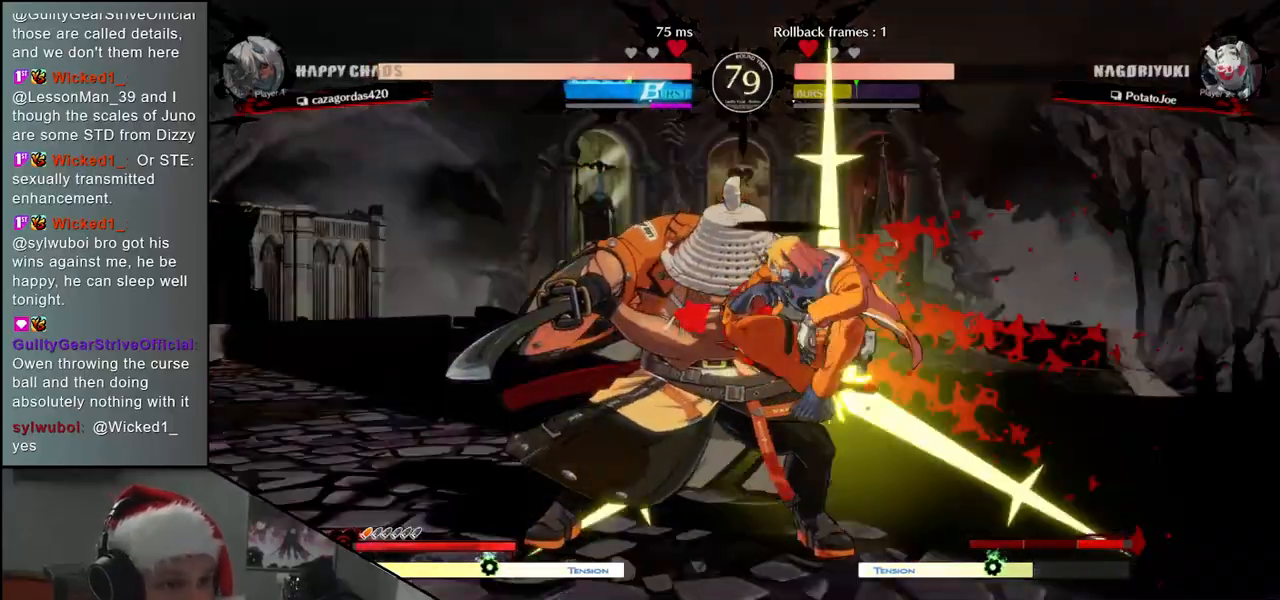
{"buttons": [], "left_stick": "left", "events": [[17, "left_stick", "center"], [83, "left_stick", "left"], [233, "left_stick", "down-left"], [333, "left_stick", "left"]]}
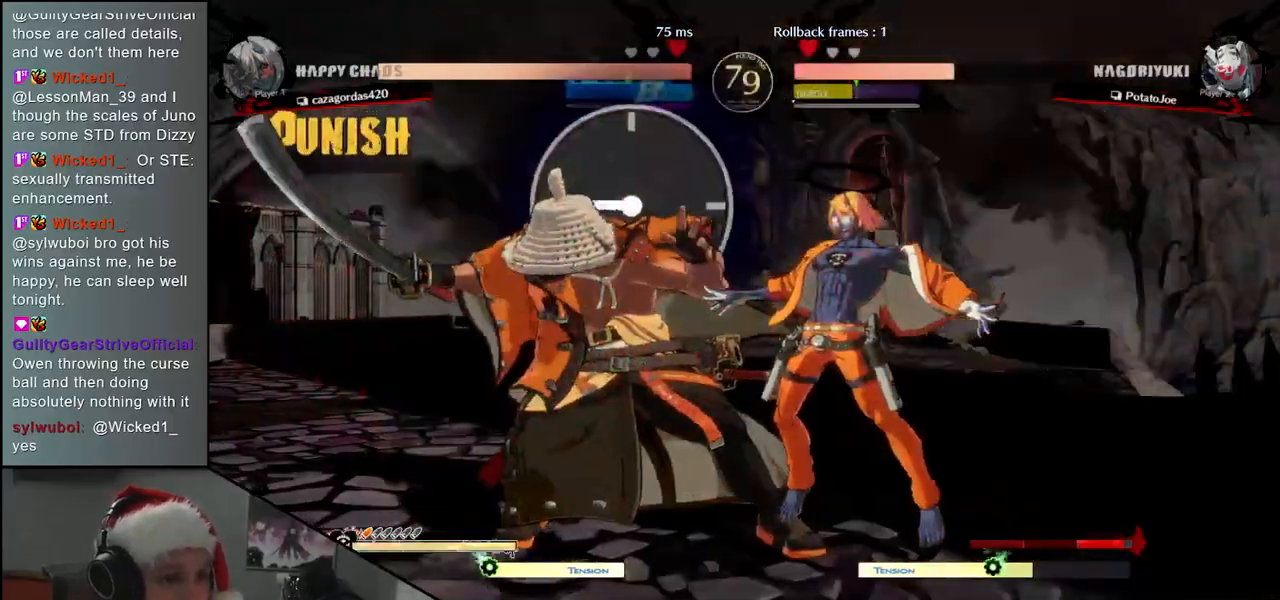
{"buttons": [], "left_stick": "left", "events": [[33, "R1", "down"], [33, "R2", "down"], [33, "SQUARE", "down"], [33, "TRIANGLE", "down"], [83, "R1", "up"], [83, "TRIANGLE", "up"], [117, "SQUARE", "up"], [133, "R2", "up"], [233, "R1", "down"], [233, "R2", "down"], [233, "SQUARE", "down"], [233, "TRIANGLE", "down"], [250, "R1", "up"], [250, "R2", "up"], [250, "SQUARE", "up"], [250, "TRIANGLE", "up"], [383, "R1", "down"], [383, "R2", "down"], [383, "SQUARE", "down"], [383, "TRIANGLE", "down"], [400, "R1", "up"], [417, "R2", "up"], [417, "SQUARE", "up"], [417, "TRIANGLE", "up"]]}
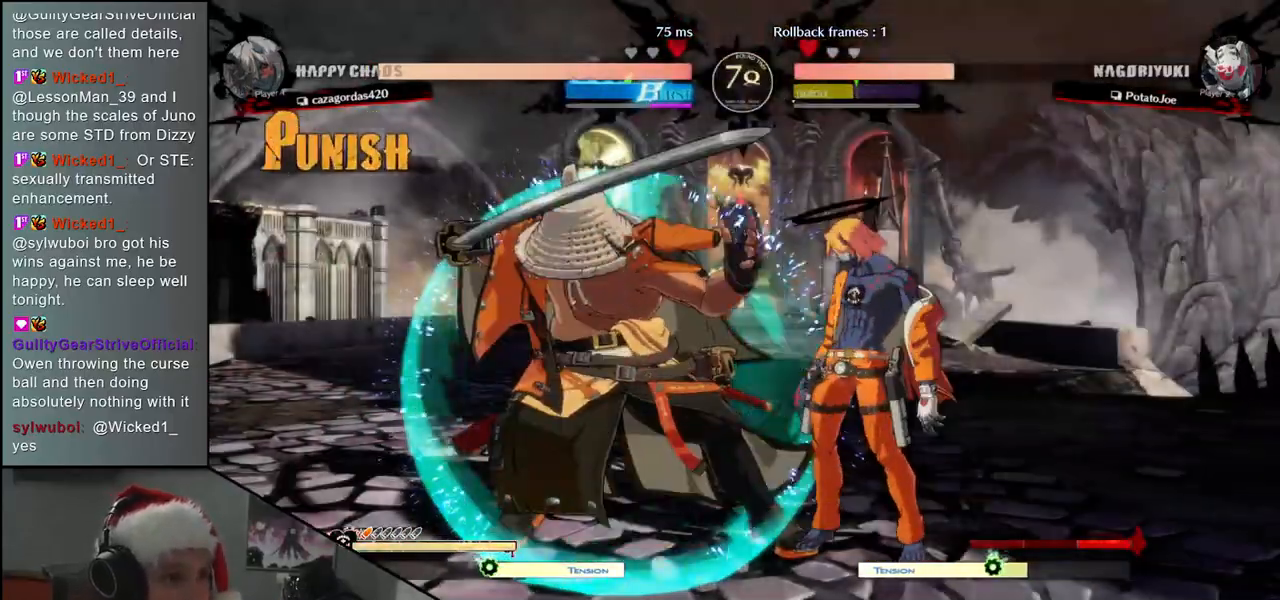
{"buttons": [], "left_stick": "left", "events": [[17, "R2", "down"], [33, "R1", "down"], [33, "SQUARE", "down"], [33, "TRIANGLE", "down"], [50, "R1", "up"], [50, "TRIANGLE", "up"], [67, "R2", "up"], [67, "SQUARE", "up"], [167, "SQUARE", "down"], [167, "TRIANGLE", "down"], [200, "R2", "down"], [200, "SQUARE", "up"], [200, "TRIANGLE", "up"], [217, "R2", "up"], [283, "R2", "down"], [300, "SQUARE", "down"], [300, "TRIANGLE", "down"], [333, "R1", "down"], [417, "R1", "up"], [417, "R2", "up"], [417, "SQUARE", "up"], [417, "TRIANGLE", "up"]]}
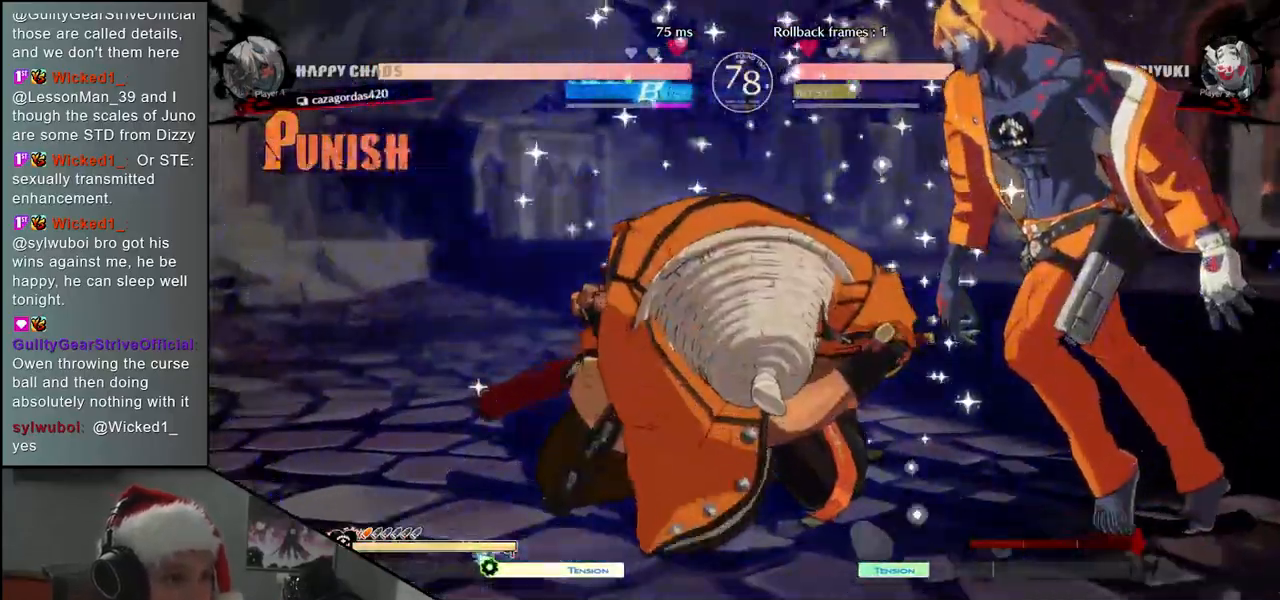
{"buttons": [], "left_stick": "center", "events": [[167, "left_stick", "center"], [417, "TRIANGLE", "down"], [500, "TRIANGLE", "up"]]}
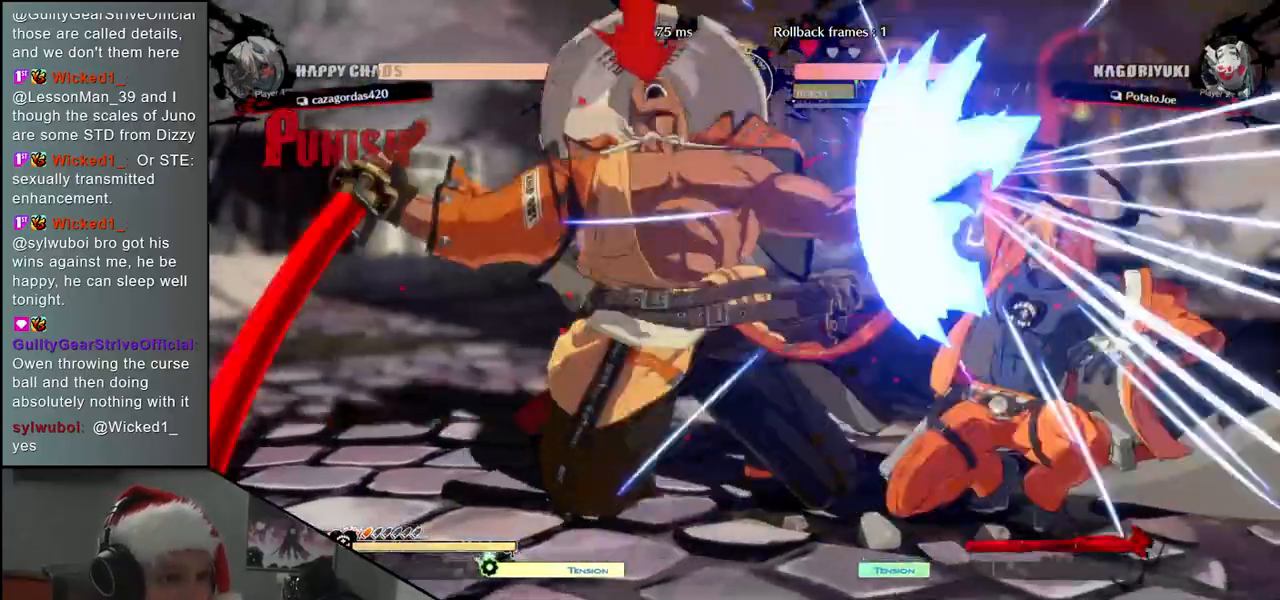
{"buttons": [], "left_stick": "center", "events": [[117, "TRIANGLE", "down"], [183, "TRIANGLE", "up"]]}
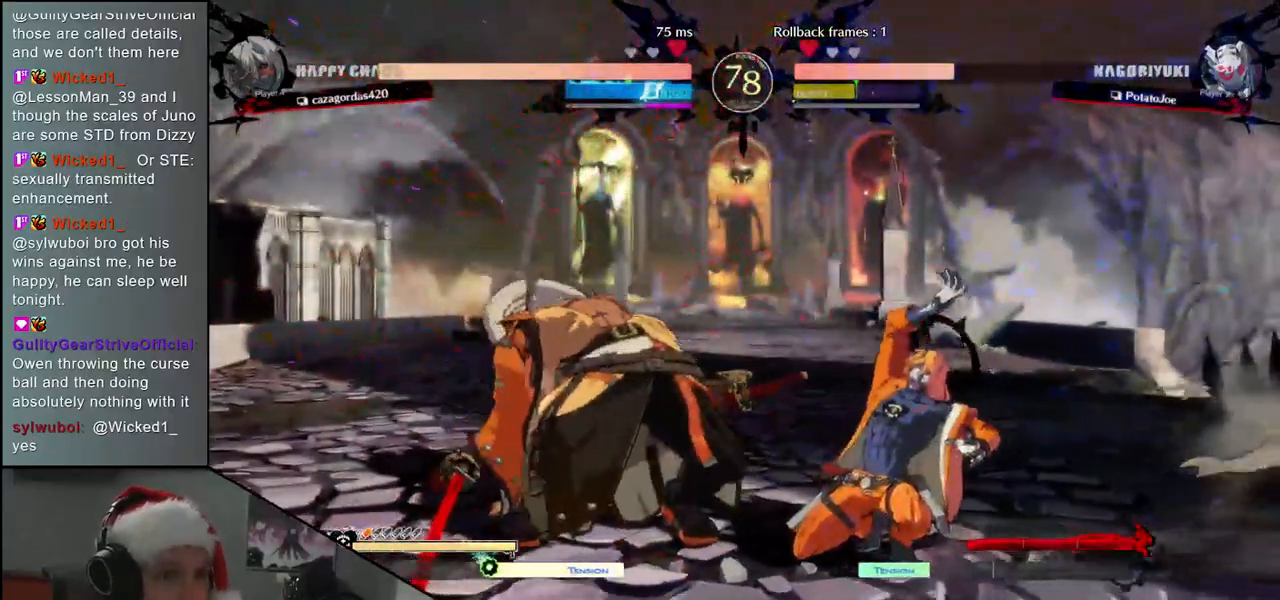
{"buttons": [], "left_stick": "down-left", "events": [[167, "left_stick", "down-left"]]}
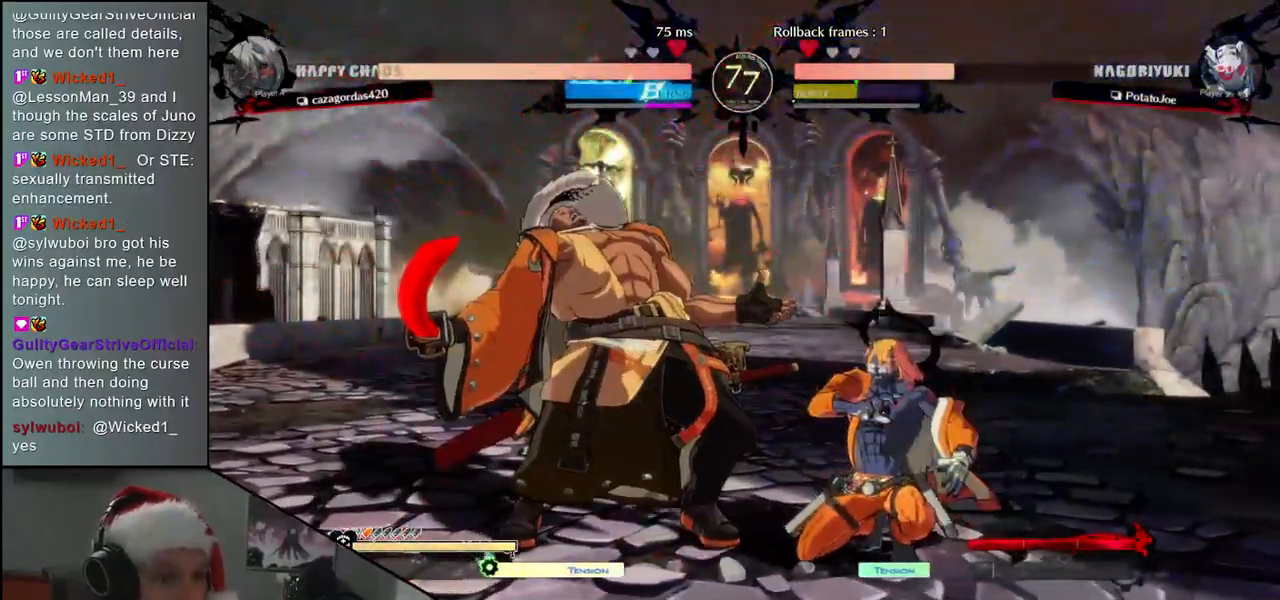
{"buttons": ["TRIANGLE"], "left_stick": "down-left", "events": [[283, "TRIANGLE", "down"], [367, "TRIANGLE", "up"], [467, "TRIANGLE", "down"]]}
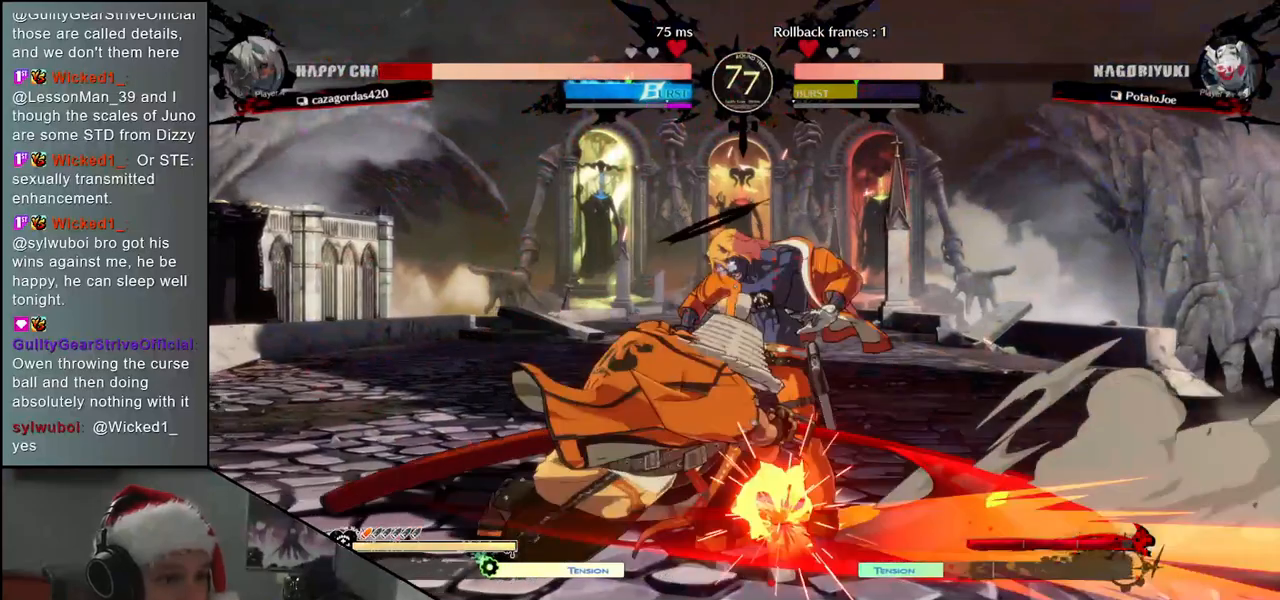
{"buttons": ["SQUARE"], "left_stick": "center", "events": [[50, "TRIANGLE", "up"], [317, "left_stick", "center"], [350, "SQUARE", "down"], [417, "SQUARE", "up"], [500, "SQUARE", "down"]]}